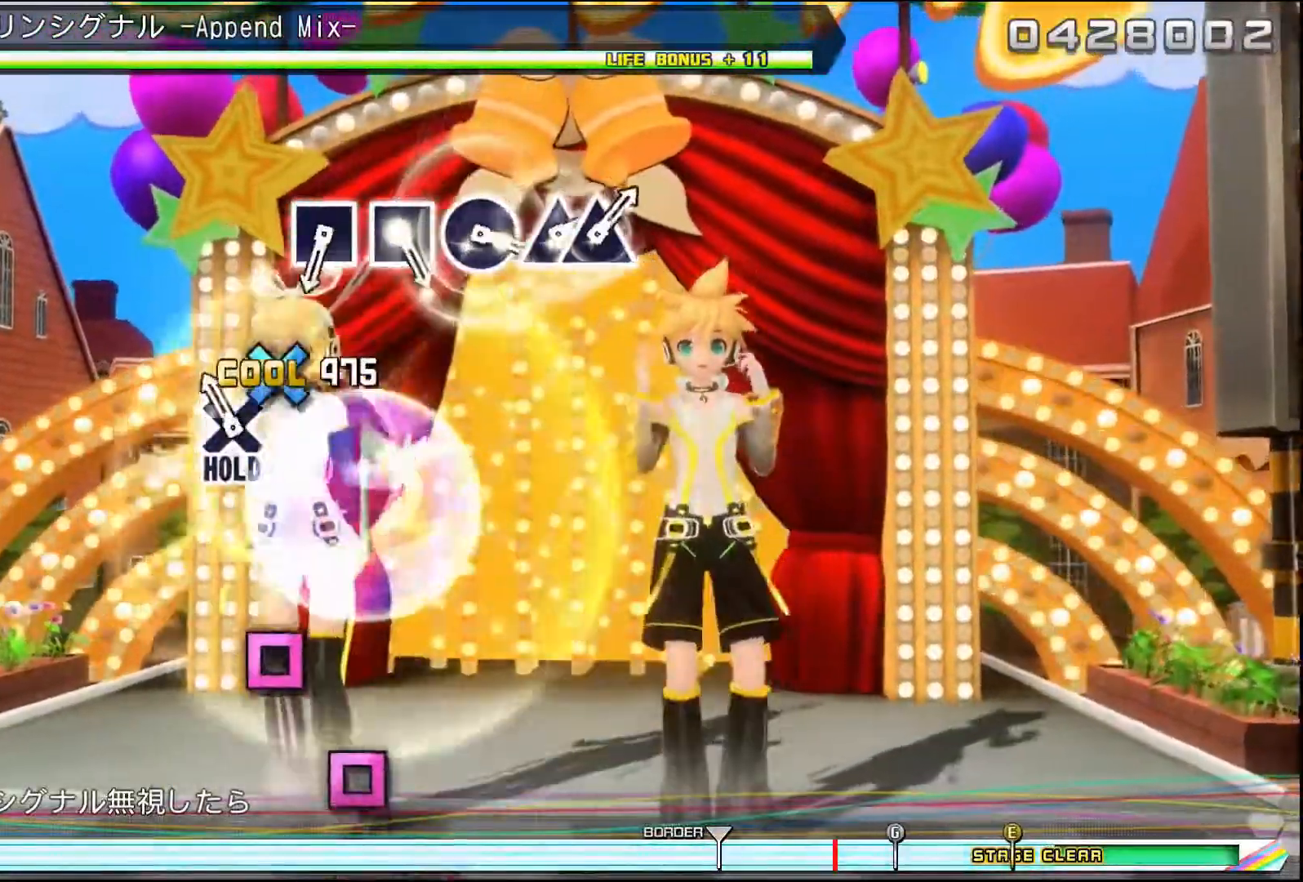
Gameplay with a controller (PlayStation layout); each line is a JSON object with the inputs held at the frame after it. "events" lists button and stick changes between this image and that frame as [ms after this image, input, new state], when the widget could be followed in between. Not read: left_stick right_stick.
{"buttons": ["CROSS"], "events": [[100, "CROSS", "down"]]}
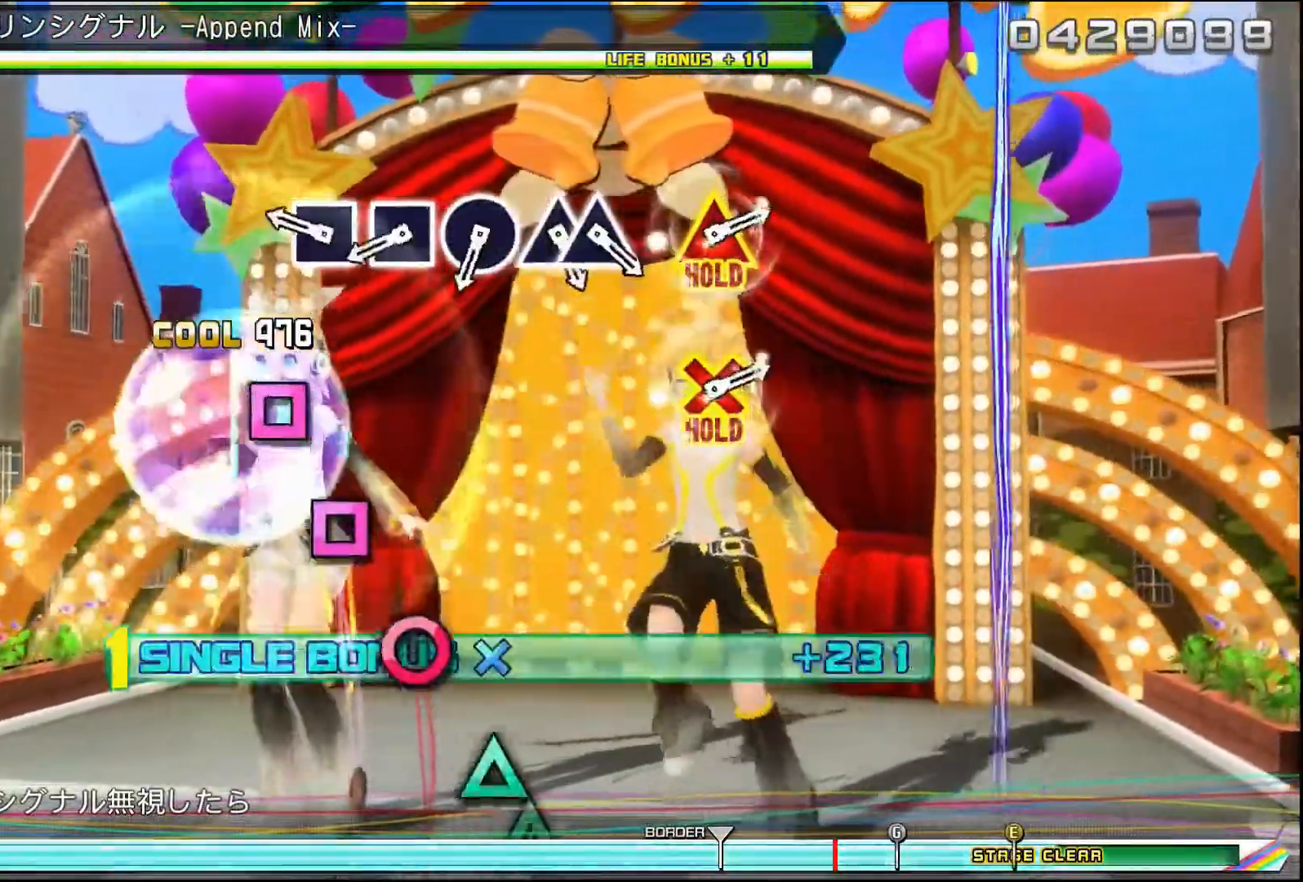
{"buttons": [], "events": [[17, "CROSS", "up"], [351, "SQUARE", "down"], [434, "SQUARE", "up"]]}
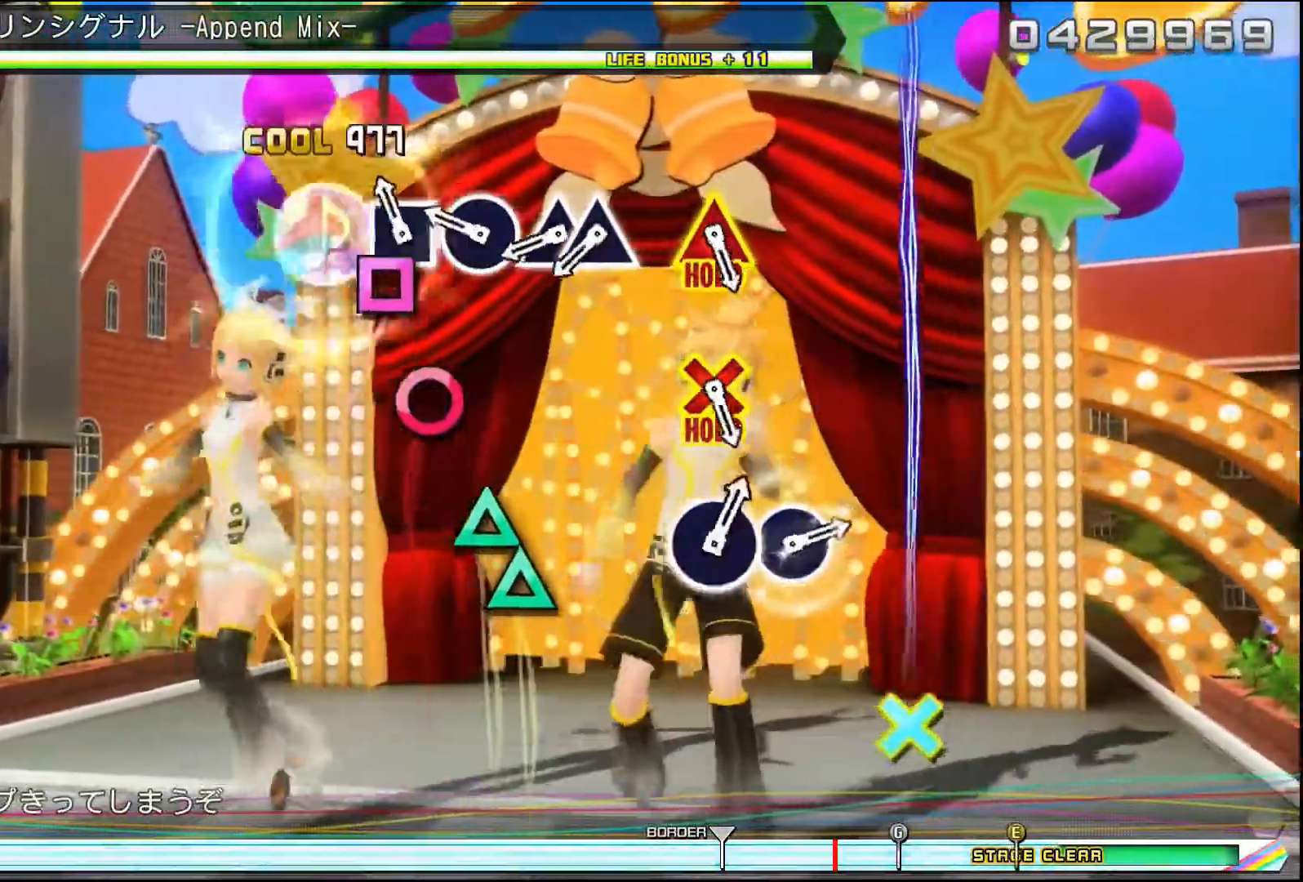
{"buttons": [], "events": [[66, "SQUARE", "down"], [183, "SQUARE", "up"], [317, "CIRCLE", "down"], [400, "CIRCLE", "up"]]}
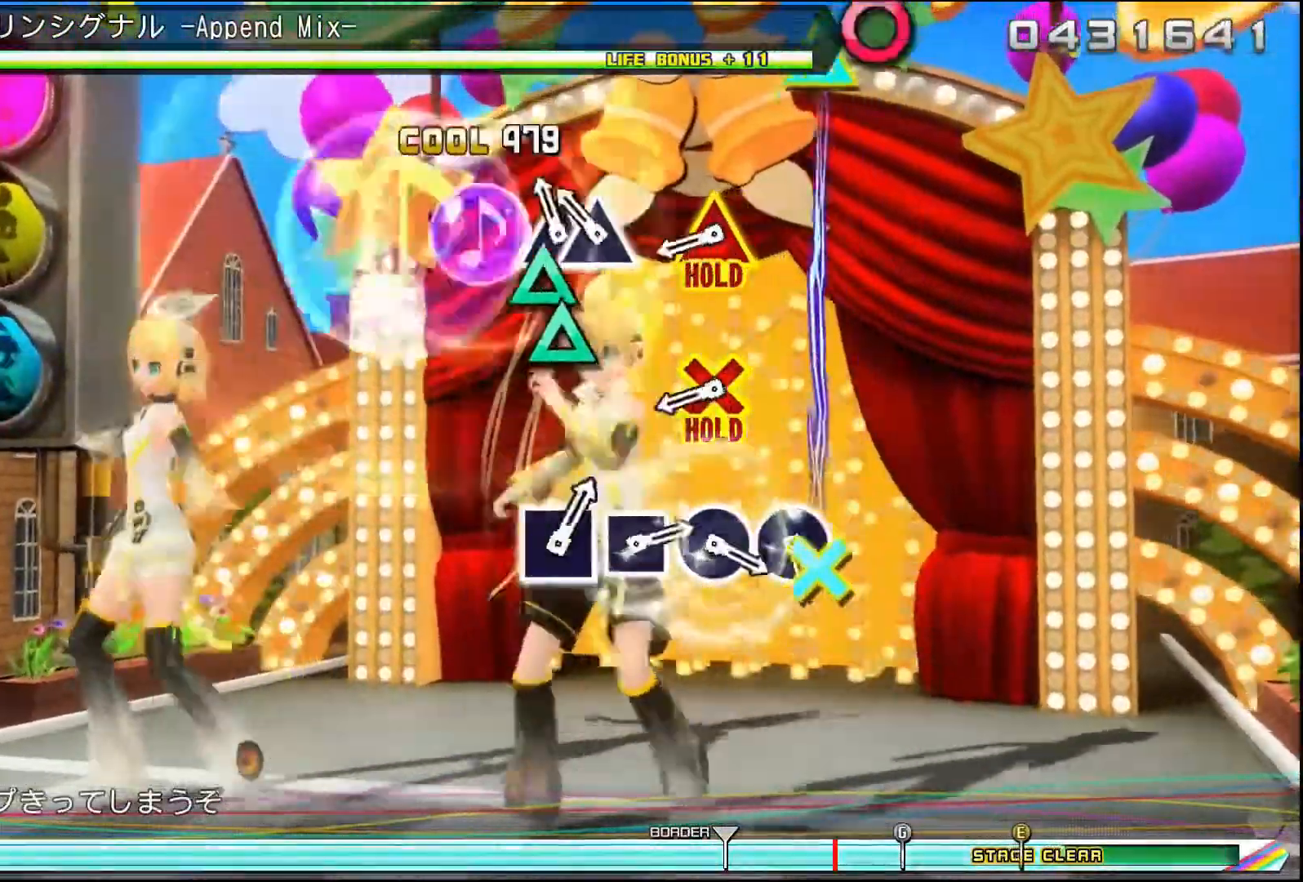
{"buttons": [], "events": [[34, "TRIANGLE", "down"], [184, "DPAD_UP", "down"], [184, "TRIANGLE", "up"], [300, "DPAD_UP", "up"]]}
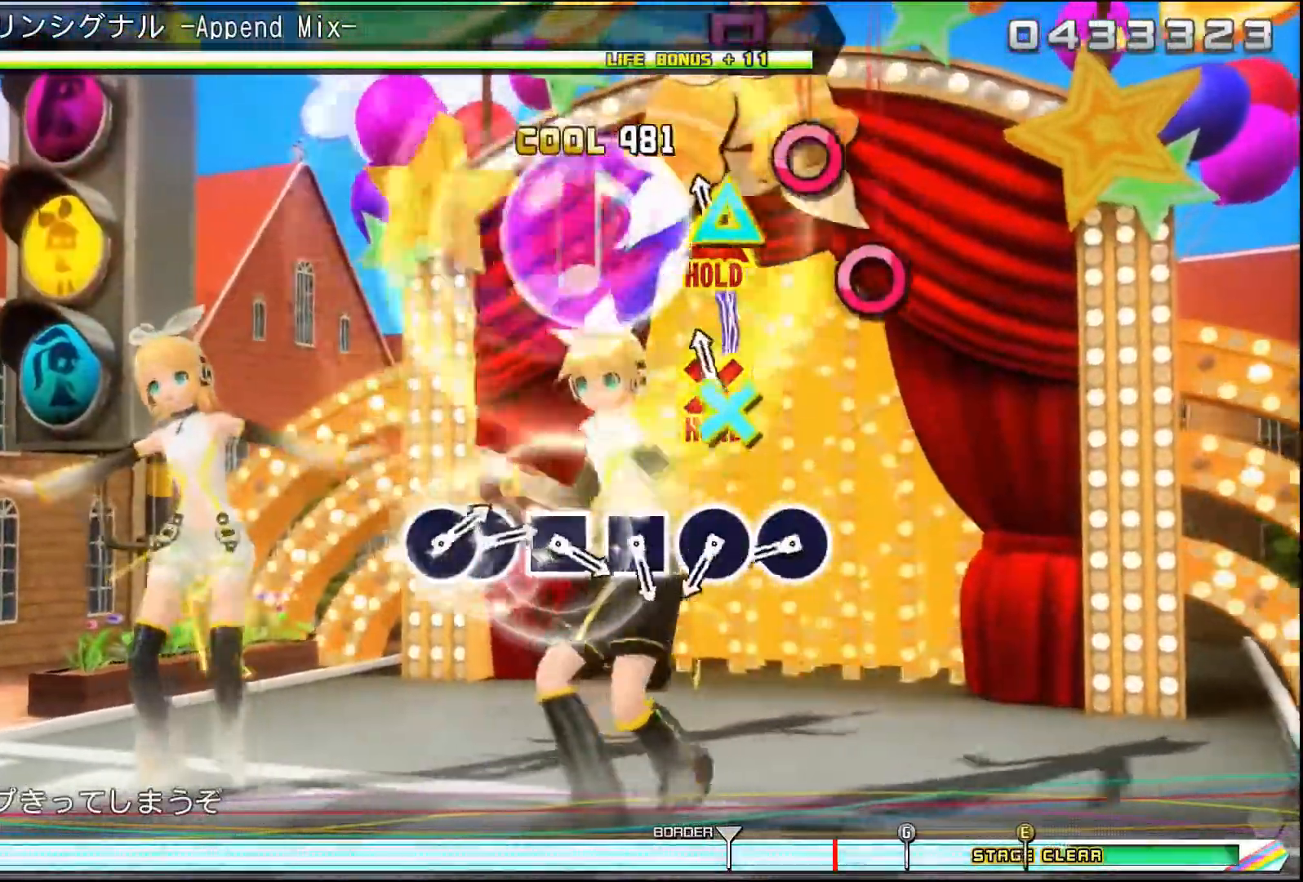
{"buttons": [], "events": [[66, "DPAD_DOWN", "down"], [66, "TRIANGLE", "down"], [233, "TRIANGLE", "up"], [250, "DPAD_DOWN", "up"]]}
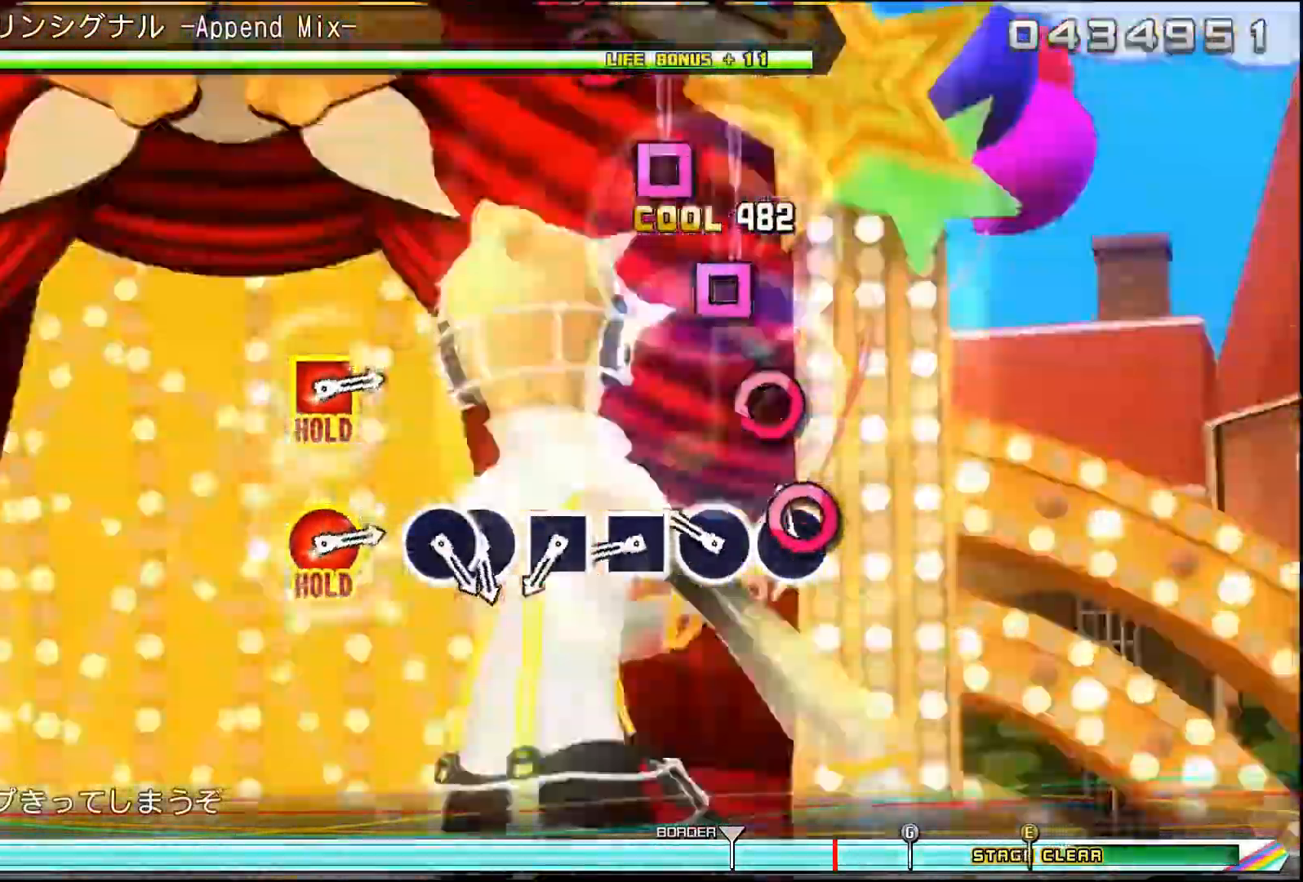
{"buttons": [], "events": [[17, "CIRCLE", "down"], [150, "CIRCLE", "up"], [250, "CIRCLE", "down"], [351, "CIRCLE", "up"]]}
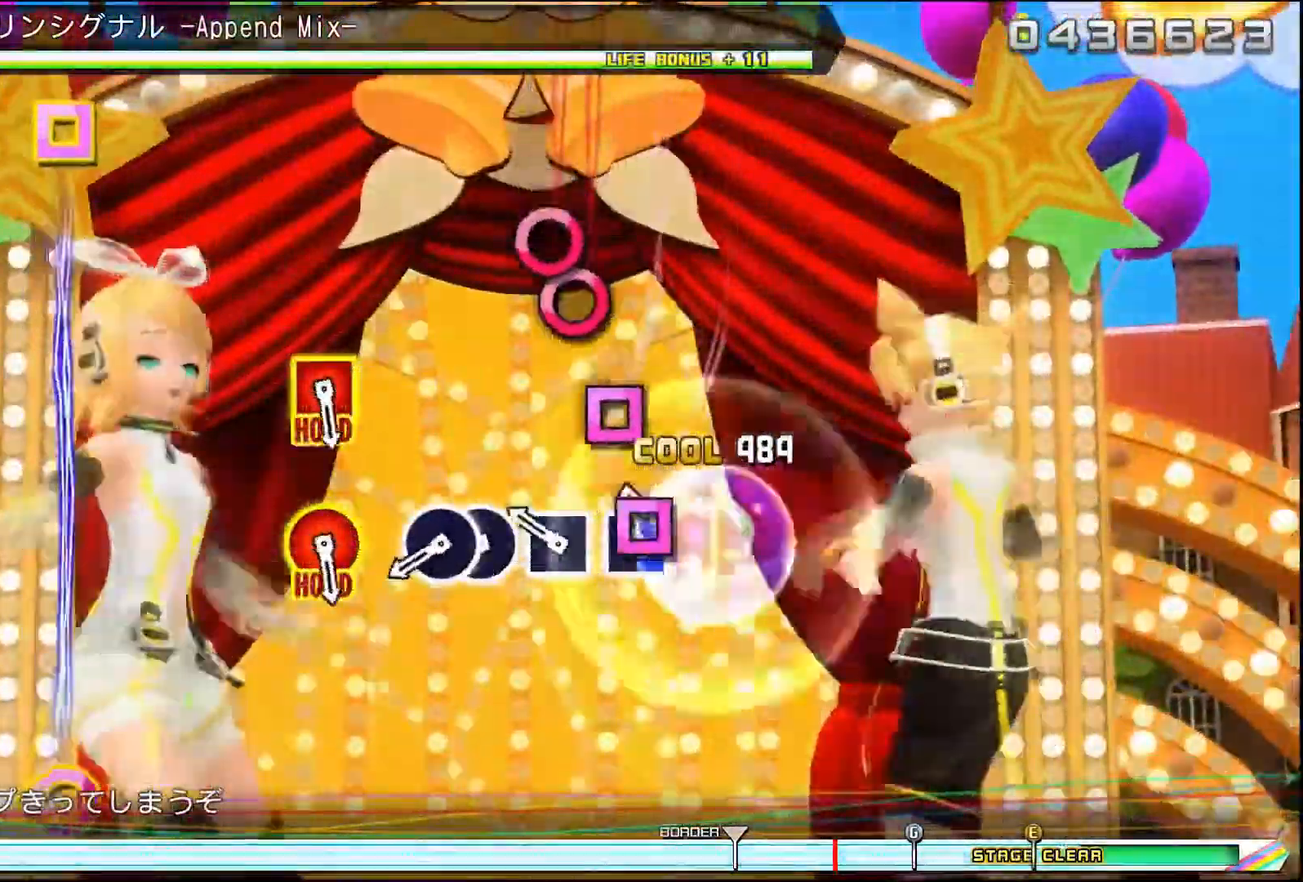
{"buttons": ["CIRCLE"], "events": [[16, "SQUARE", "down"], [100, "SQUARE", "up"], [217, "SQUARE", "down"], [283, "SQUARE", "up"], [467, "CIRCLE", "down"]]}
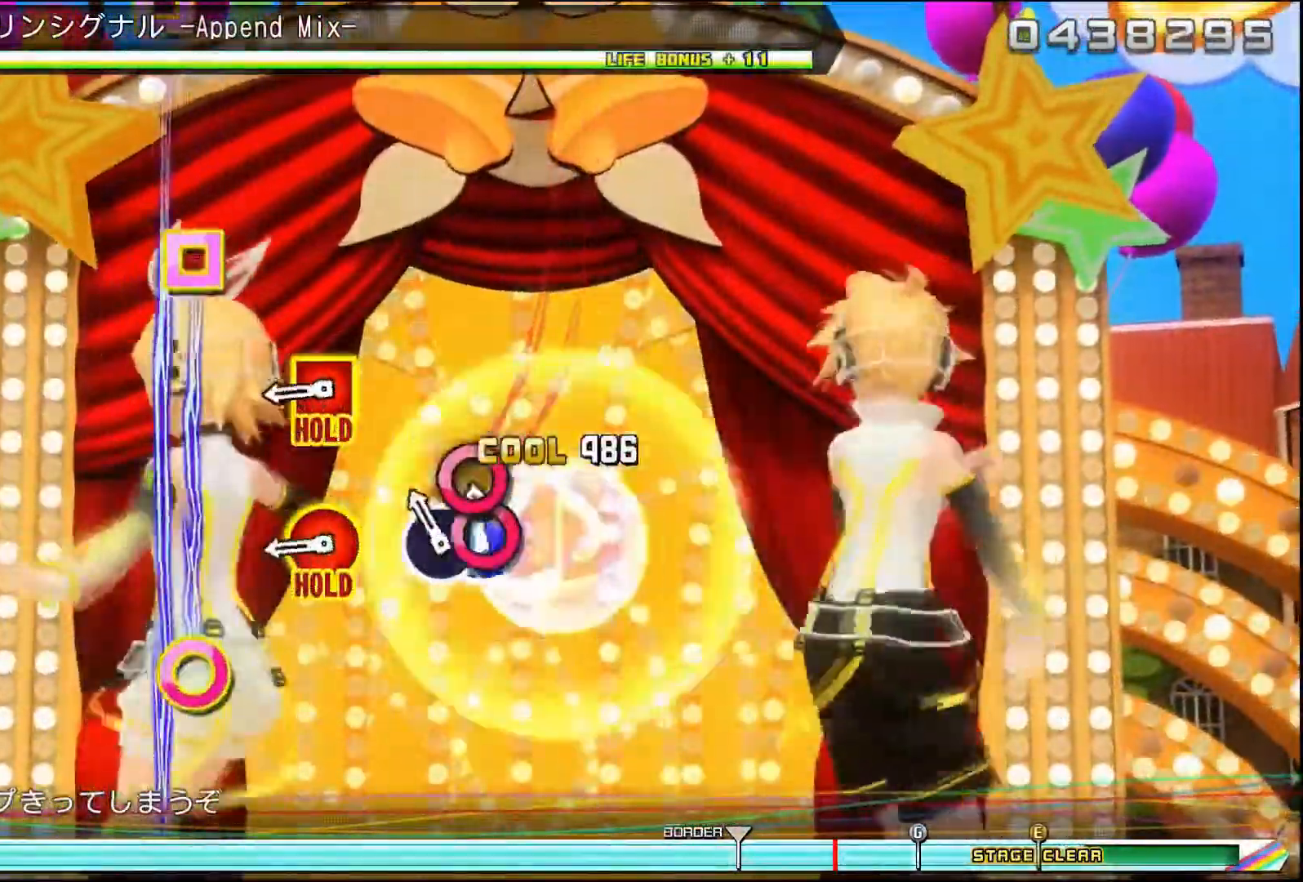
{"buttons": ["CIRCLE", "DPAD_LEFT"], "events": [[117, "CIRCLE", "up"], [117, "DPAD_RIGHT", "down"], [200, "DPAD_RIGHT", "up"], [467, "CIRCLE", "down"], [501, "DPAD_LEFT", "down"]]}
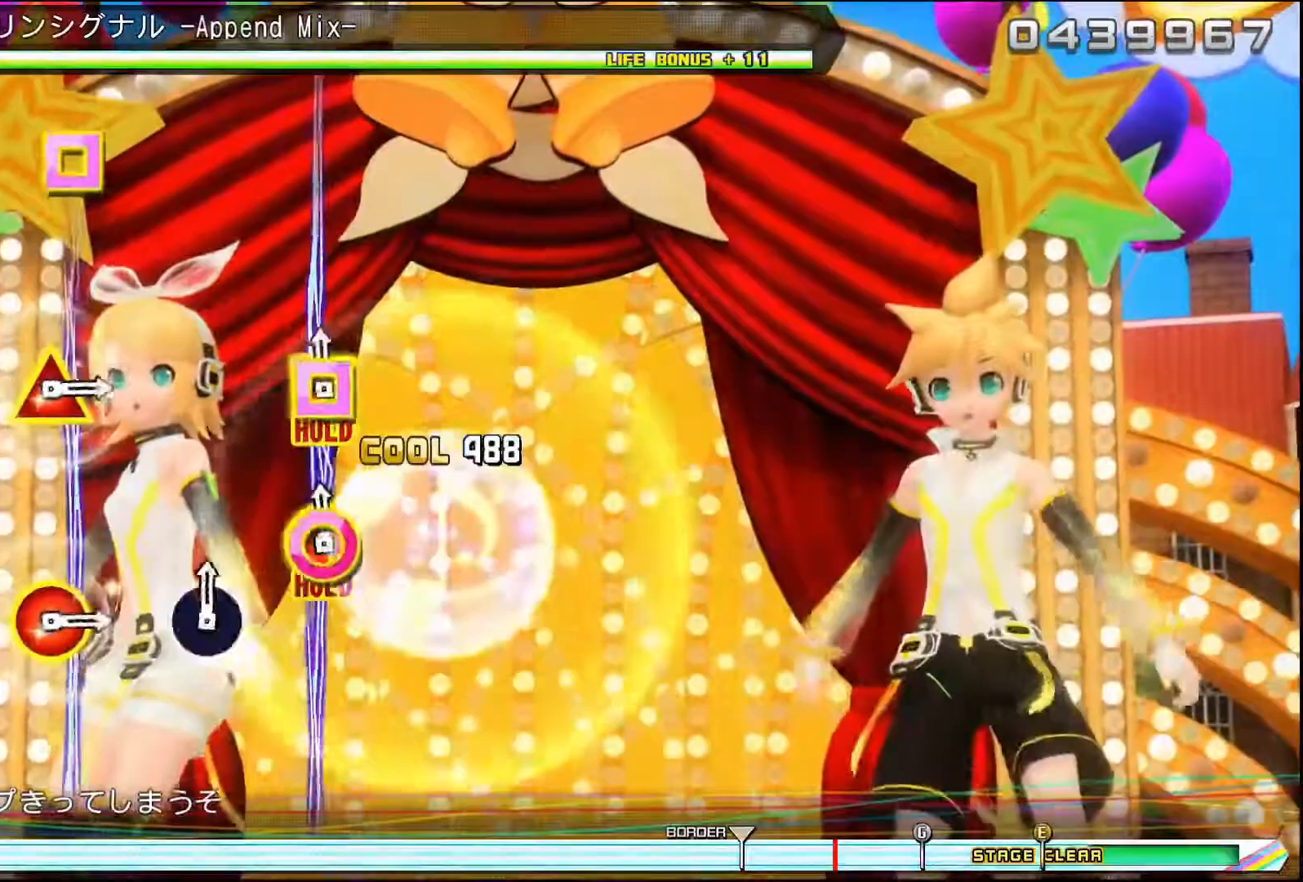
{"buttons": ["CIRCLE", "DPAD_LEFT"], "events": []}
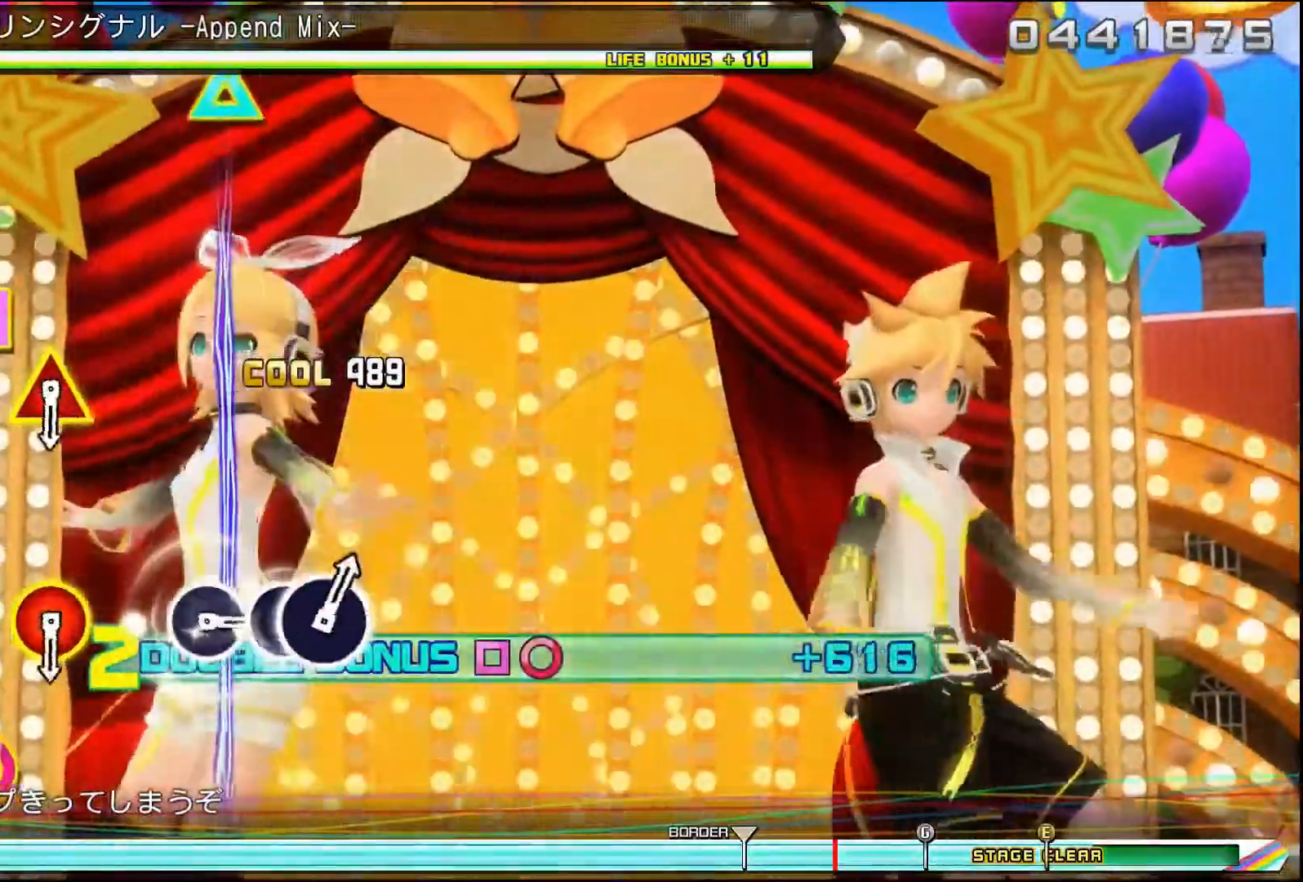
{"buttons": ["CIRCLE", "DPAD_LEFT"], "events": [[100, "DPAD_LEFT", "up"], [134, "CIRCLE", "up"], [451, "CIRCLE", "down"], [467, "DPAD_LEFT", "down"]]}